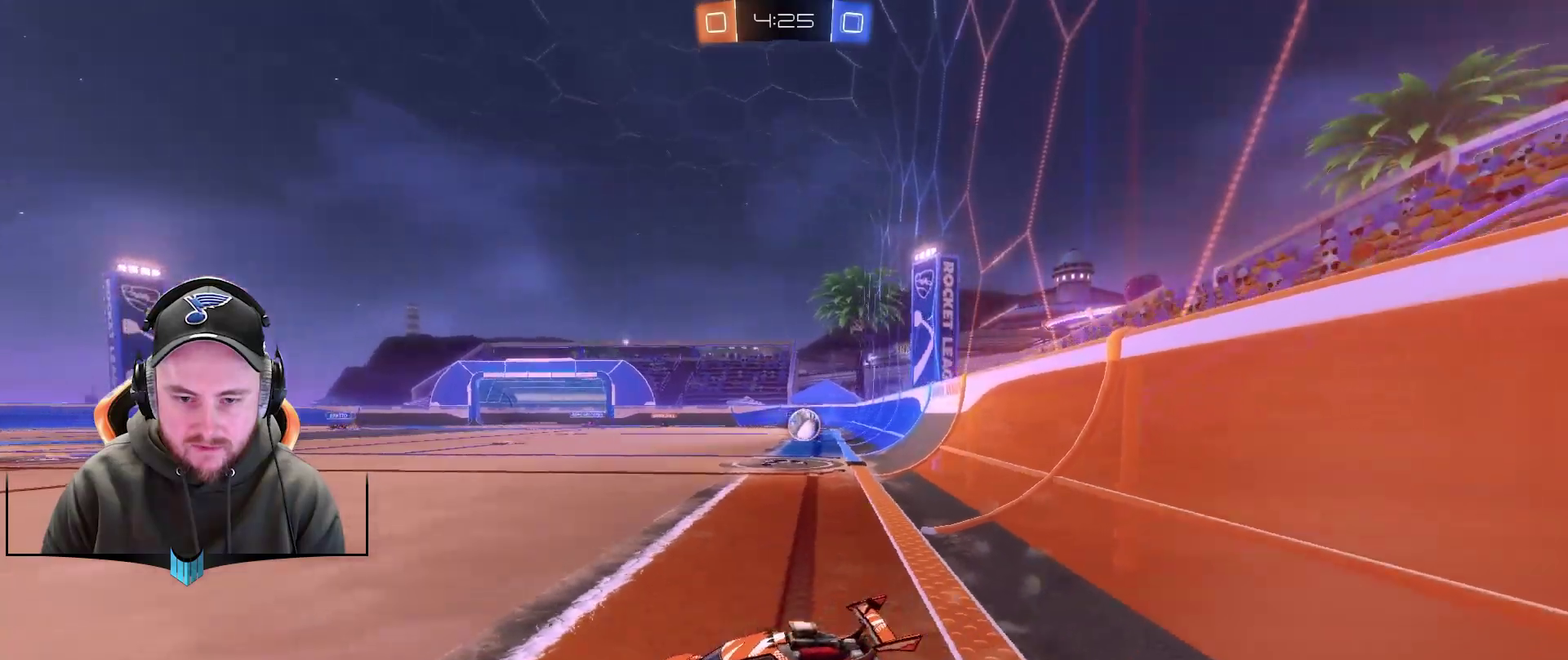
Gameplay with a controller (Xbox layout); each line is a JSON object with the inputs held at the frame after it. "events" lists button and stick changes between this image and that frame as [ms after this image, input, new state], when the widget could be followed in between. Not read: L2.
{"buttons": ["R2"], "left_stick": "right", "right_stick": "center", "events": [[100, "R2", "down"], [233, "left_stick", "down-left"], [300, "left_stick", "right"]]}
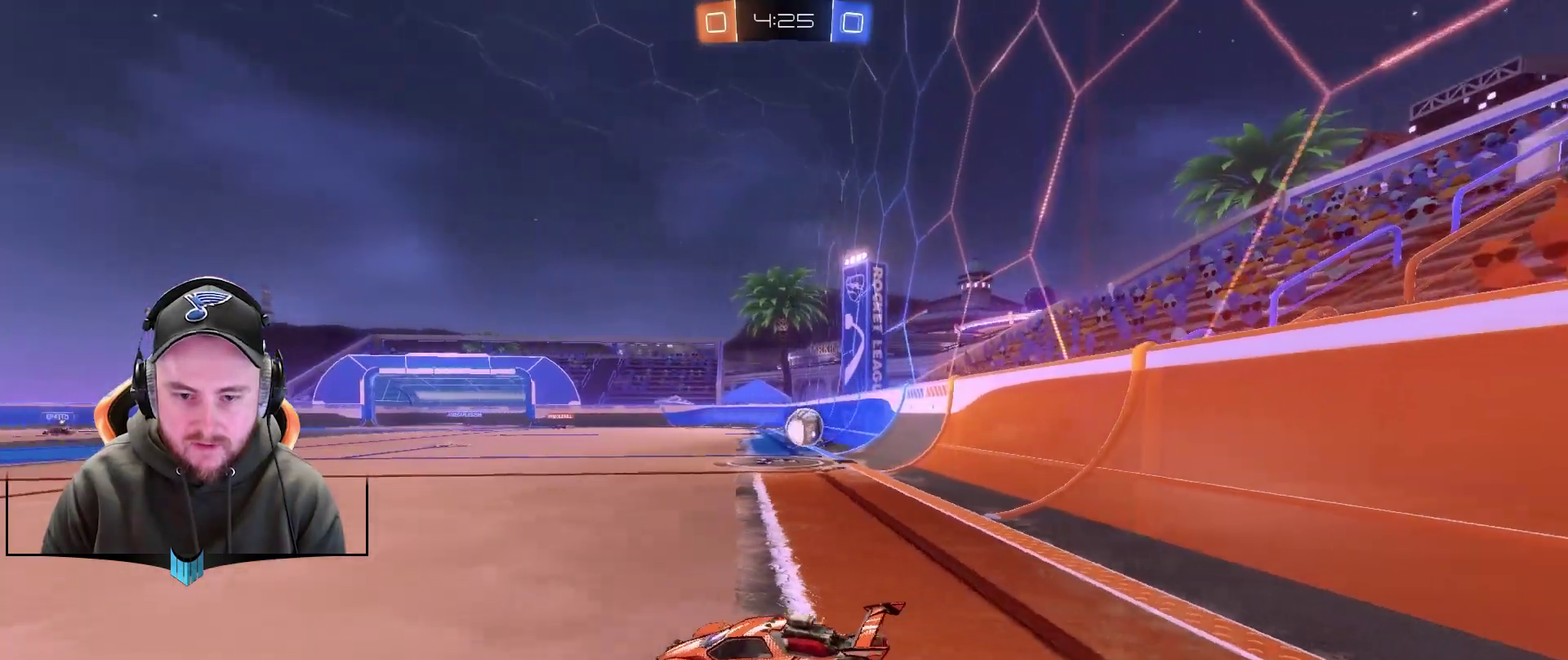
{"buttons": ["R2"], "left_stick": "down-left", "right_stick": "center", "events": [[100, "left_stick", "down-right"], [167, "R2", "up"], [167, "left_stick", "down-left"], [283, "R2", "down"]]}
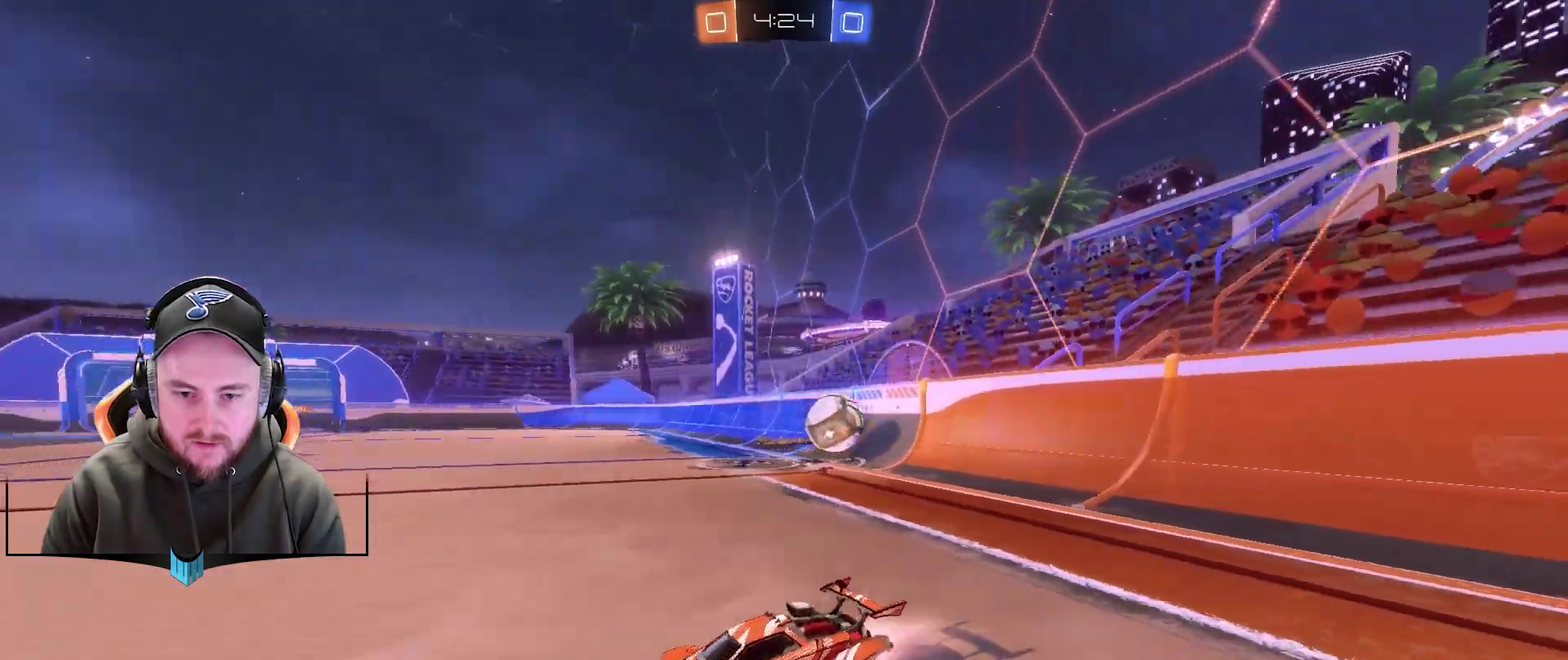
{"buttons": ["R1", "R2"], "left_stick": "down-left", "right_stick": "center", "events": [[17, "R1", "down"]]}
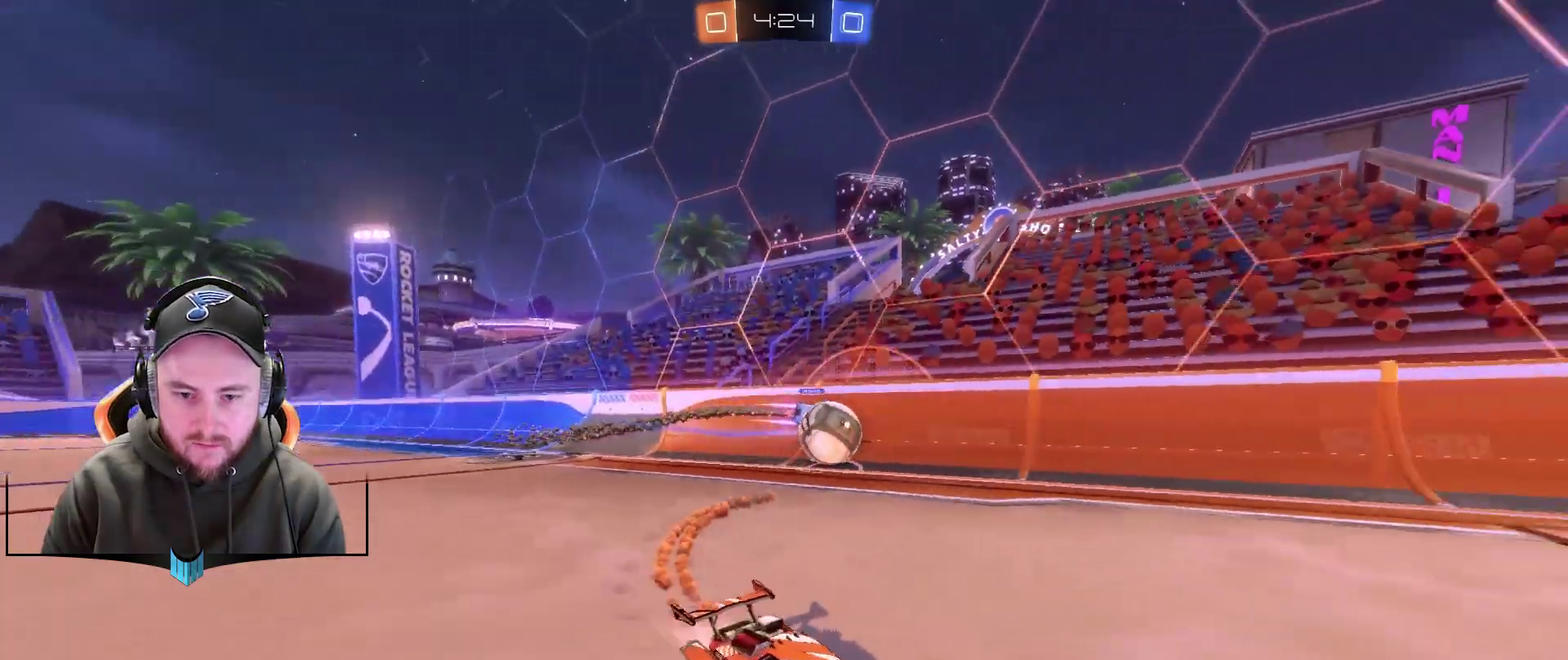
{"buttons": ["R2"], "left_stick": "down-left", "right_stick": "center", "events": [[383, "R1", "up"], [383, "left_stick", "center"], [450, "left_stick", "down-left"]]}
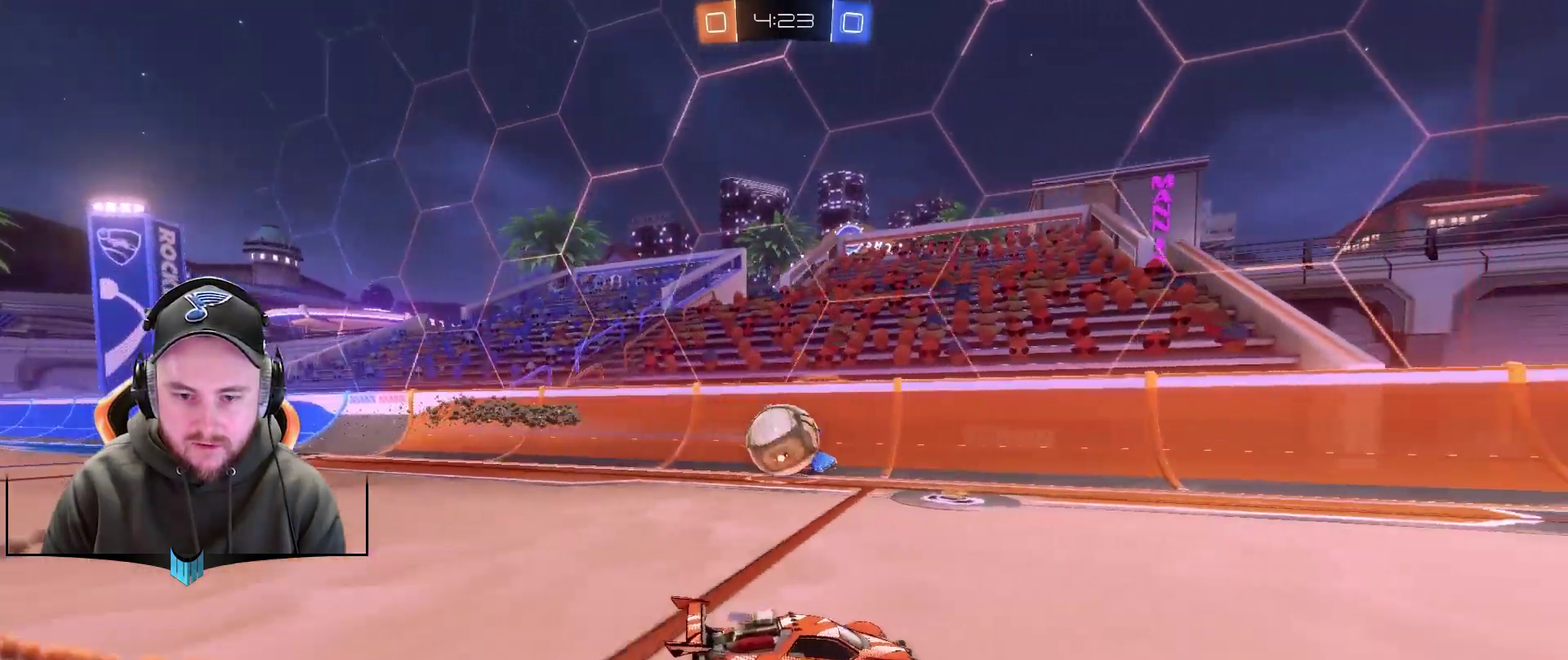
{"buttons": ["A", "R2"], "left_stick": "left", "right_stick": "center", "events": [[83, "R2", "up"], [250, "A", "down"], [250, "R2", "down"], [317, "left_stick", "down-right"], [383, "A", "up"], [383, "left_stick", "left"], [450, "A", "down"]]}
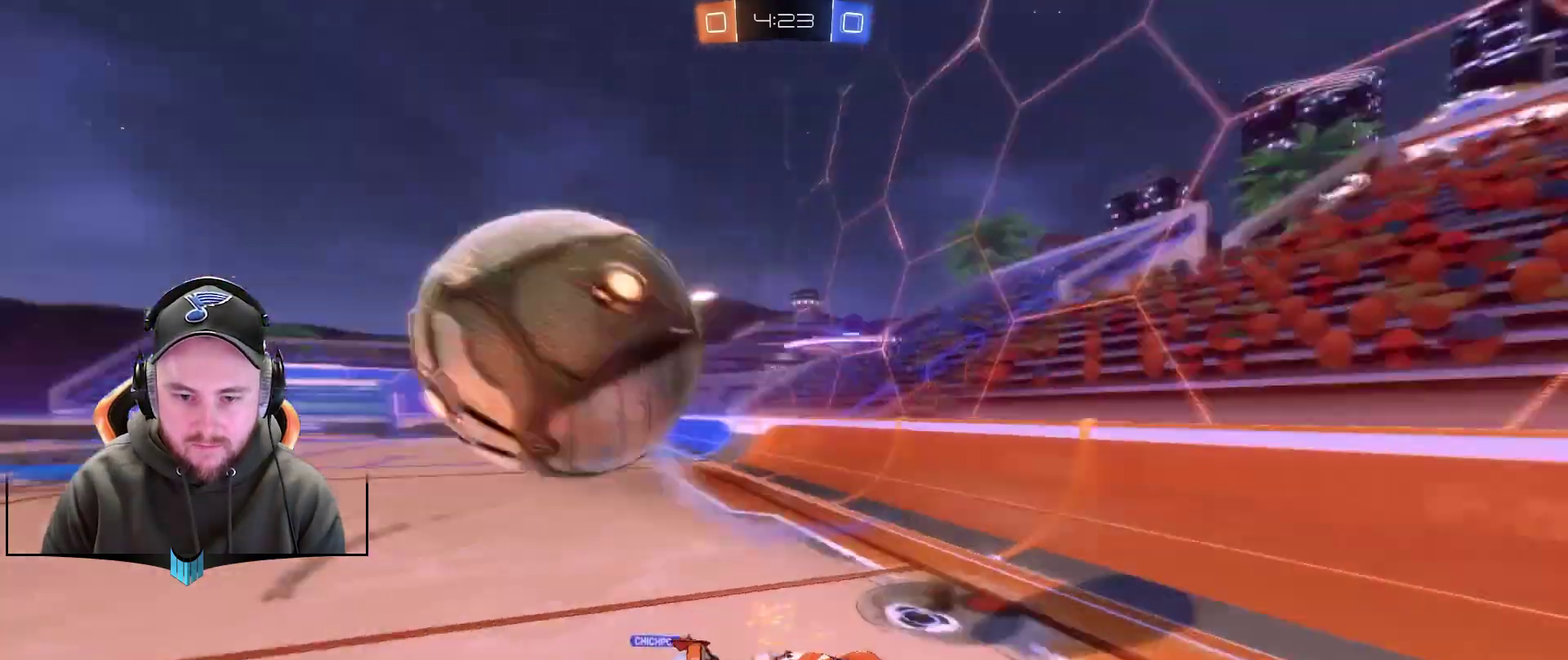
{"buttons": ["L1", "R2"], "left_stick": "left", "right_stick": "center", "events": [[67, "A", "up"], [183, "left_stick", "center"], [383, "left_stick", "left"], [433, "L1", "down"]]}
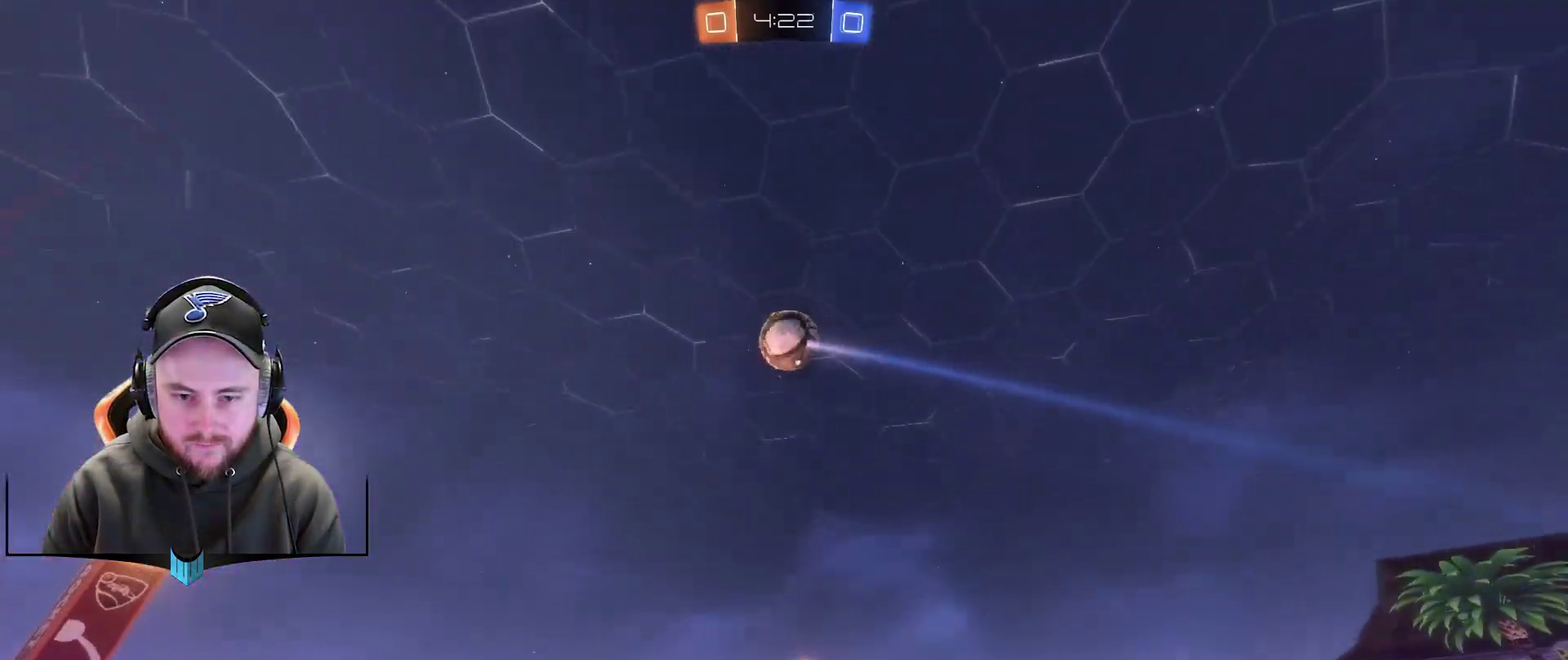
{"buttons": [], "left_stick": "center", "right_stick": "center", "events": [[250, "L1", "up"], [300, "R2", "up"], [300, "left_stick", "center"]]}
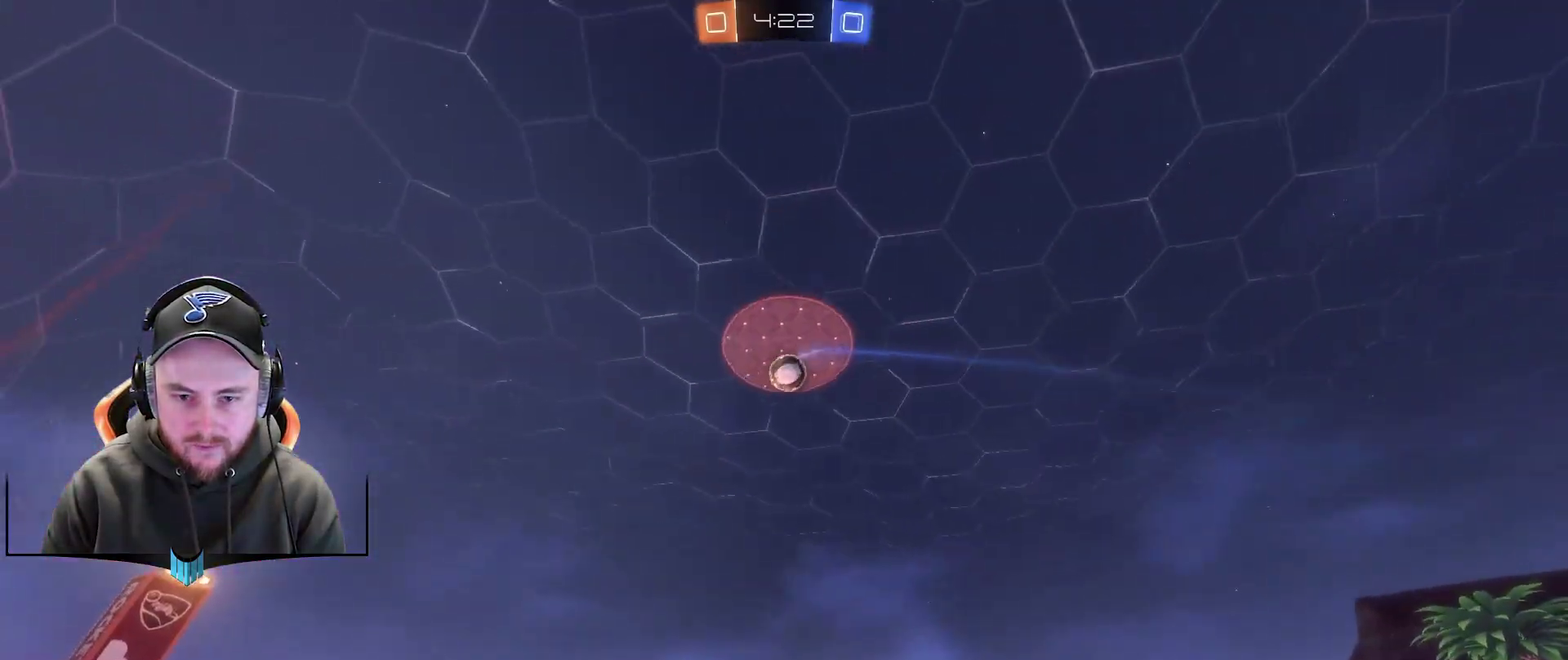
{"buttons": [], "left_stick": "down", "right_stick": "center", "events": [[417, "left_stick", "down"]]}
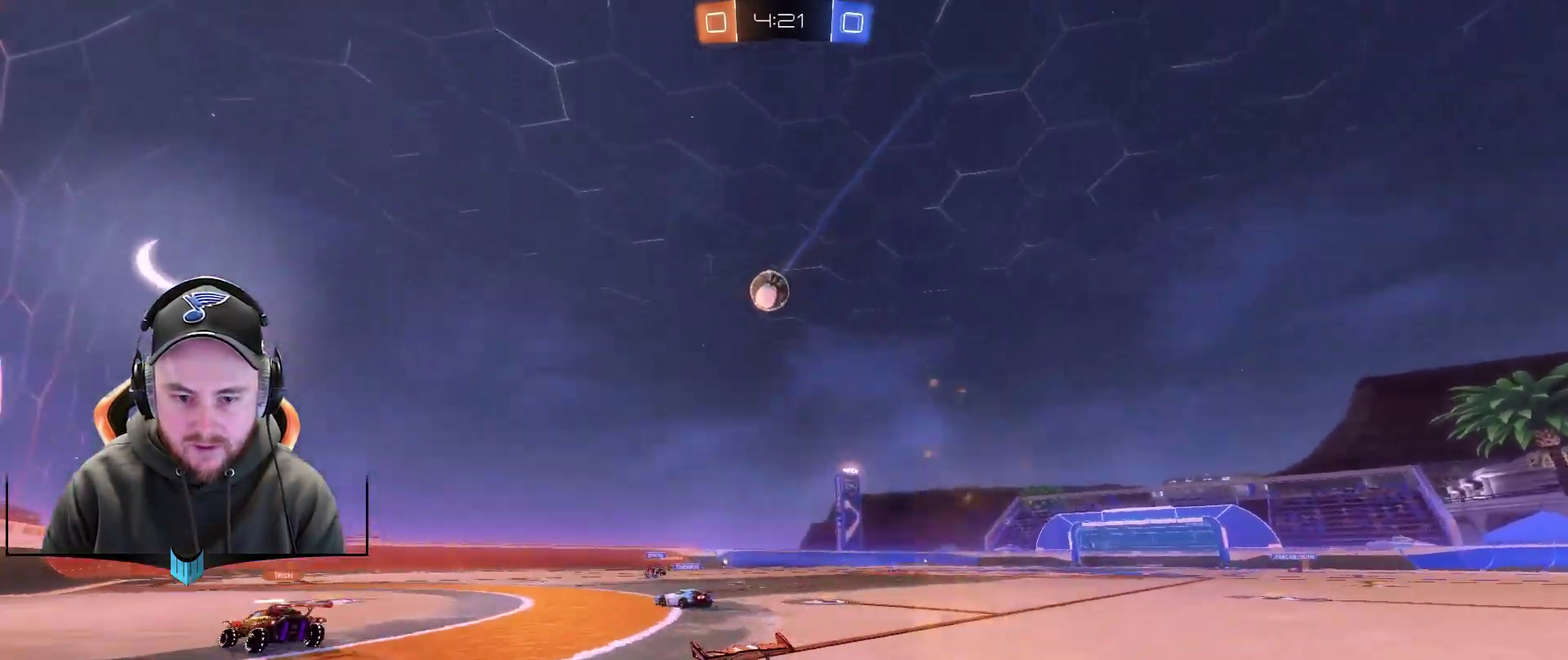
{"buttons": [], "left_stick": "up", "right_stick": "center", "events": [[50, "A", "down"], [150, "A", "up"], [283, "A", "down"], [400, "A", "up"], [467, "left_stick", "up"]]}
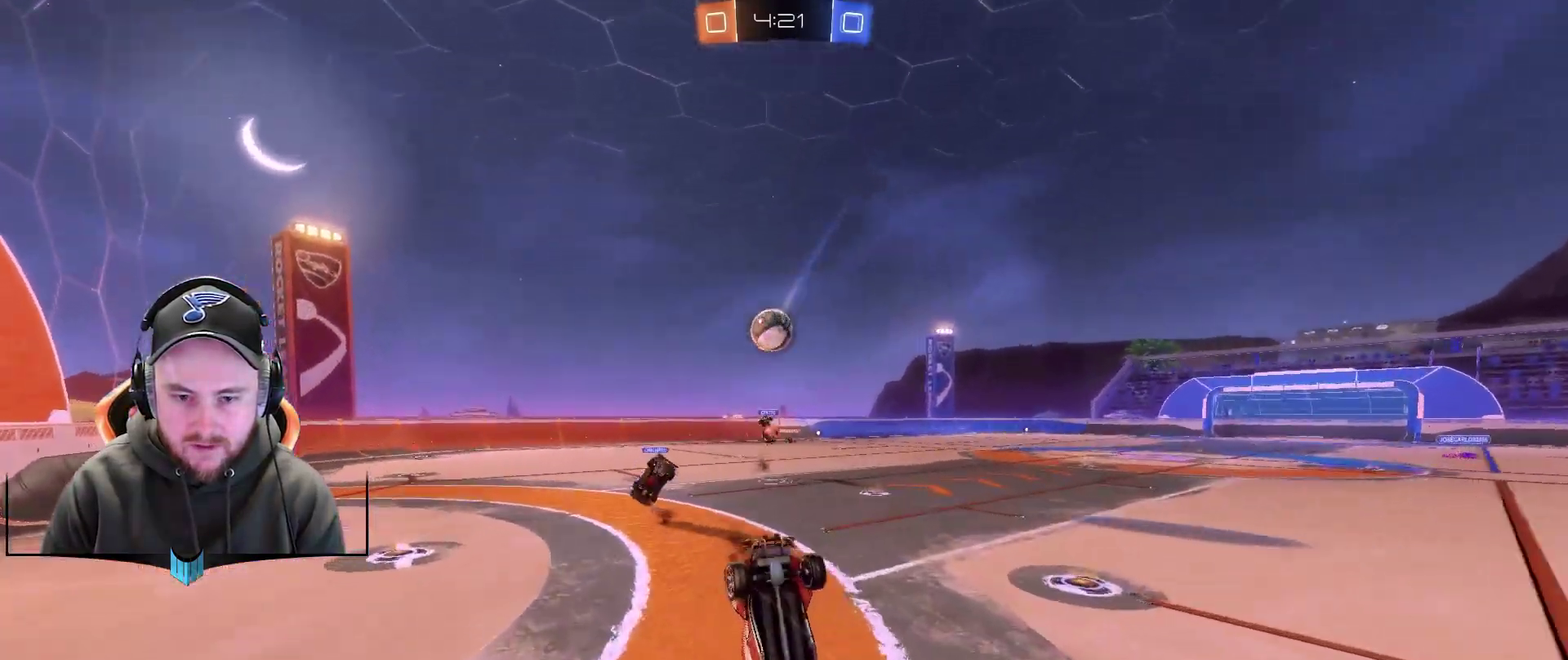
{"buttons": ["R2", "L3"], "left_stick": "up", "right_stick": "center", "events": [[33, "R2", "down"], [83, "L3", "down"]]}
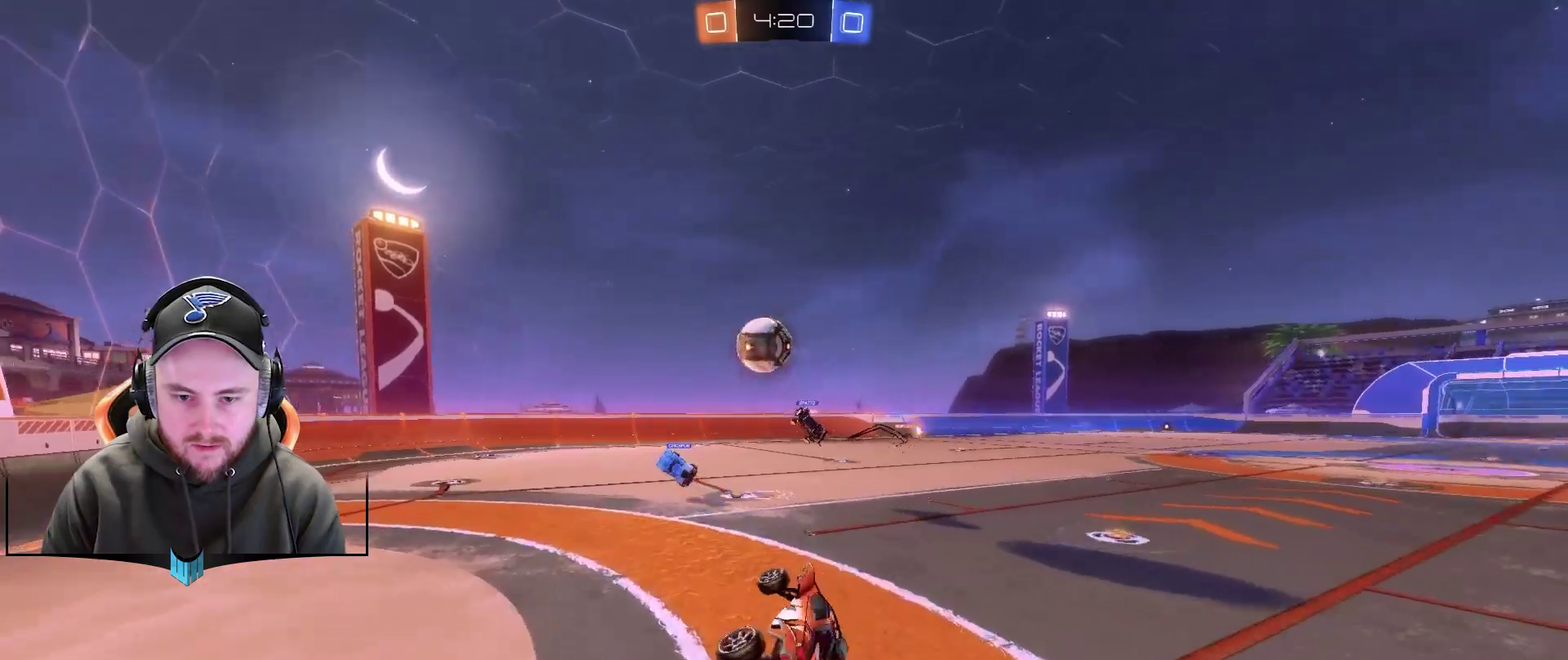
{"buttons": ["R2"], "left_stick": "right", "right_stick": "center", "events": [[150, "L3", "up"], [150, "left_stick", "up-left"], [217, "X", "down"], [267, "left_stick", "center"], [333, "X", "up"], [400, "left_stick", "right"]]}
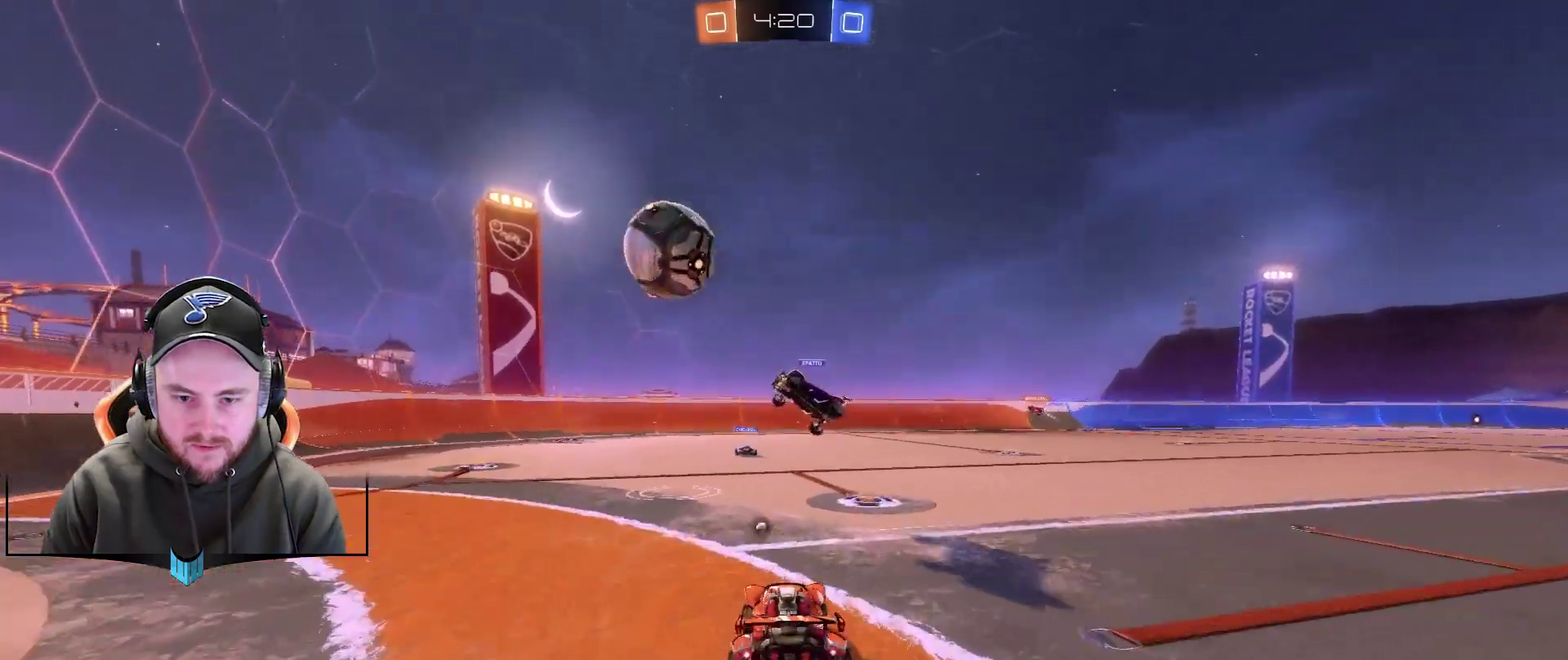
{"buttons": ["R2"], "left_stick": "right", "right_stick": "center", "events": [[17, "L1", "down"], [200, "L1", "up"], [450, "X", "down"], [500, "X", "up"]]}
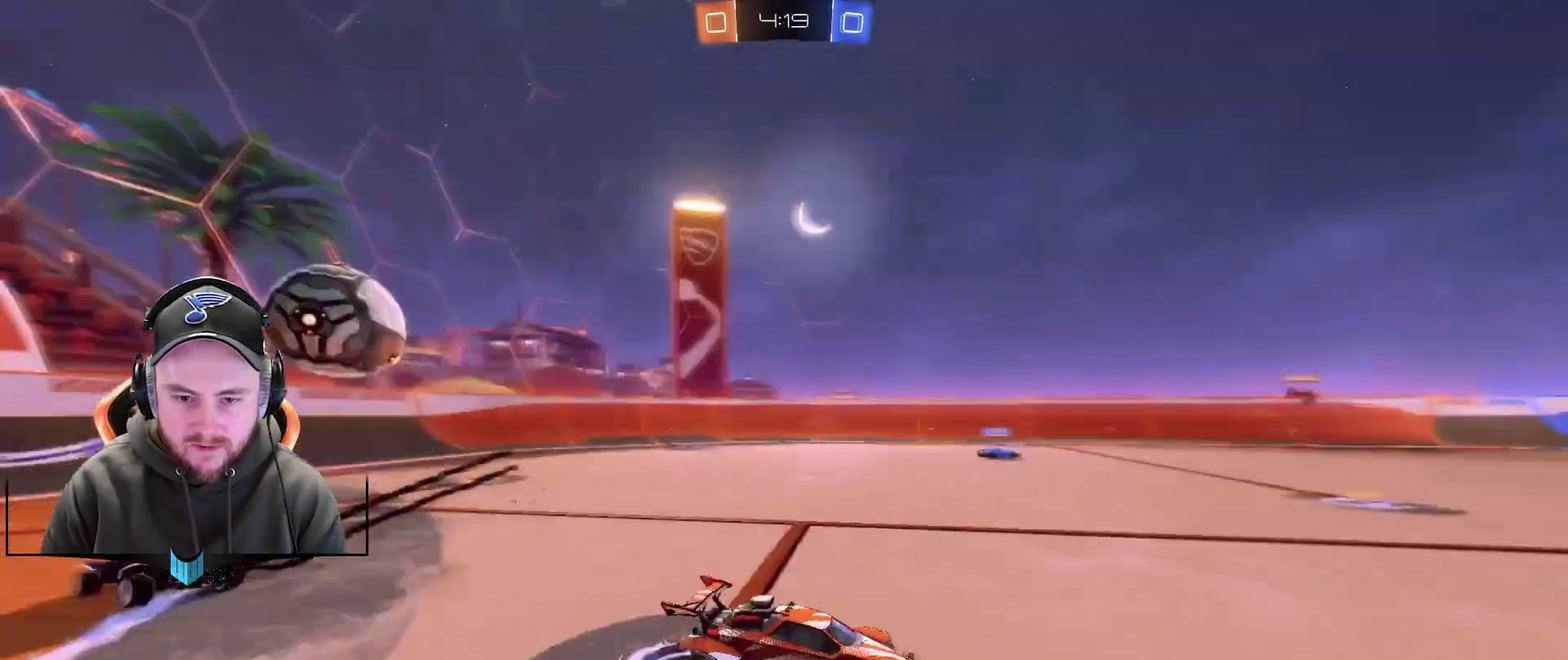
{"buttons": ["R2"], "left_stick": "center", "right_stick": "center", "events": [[500, "left_stick", "center"]]}
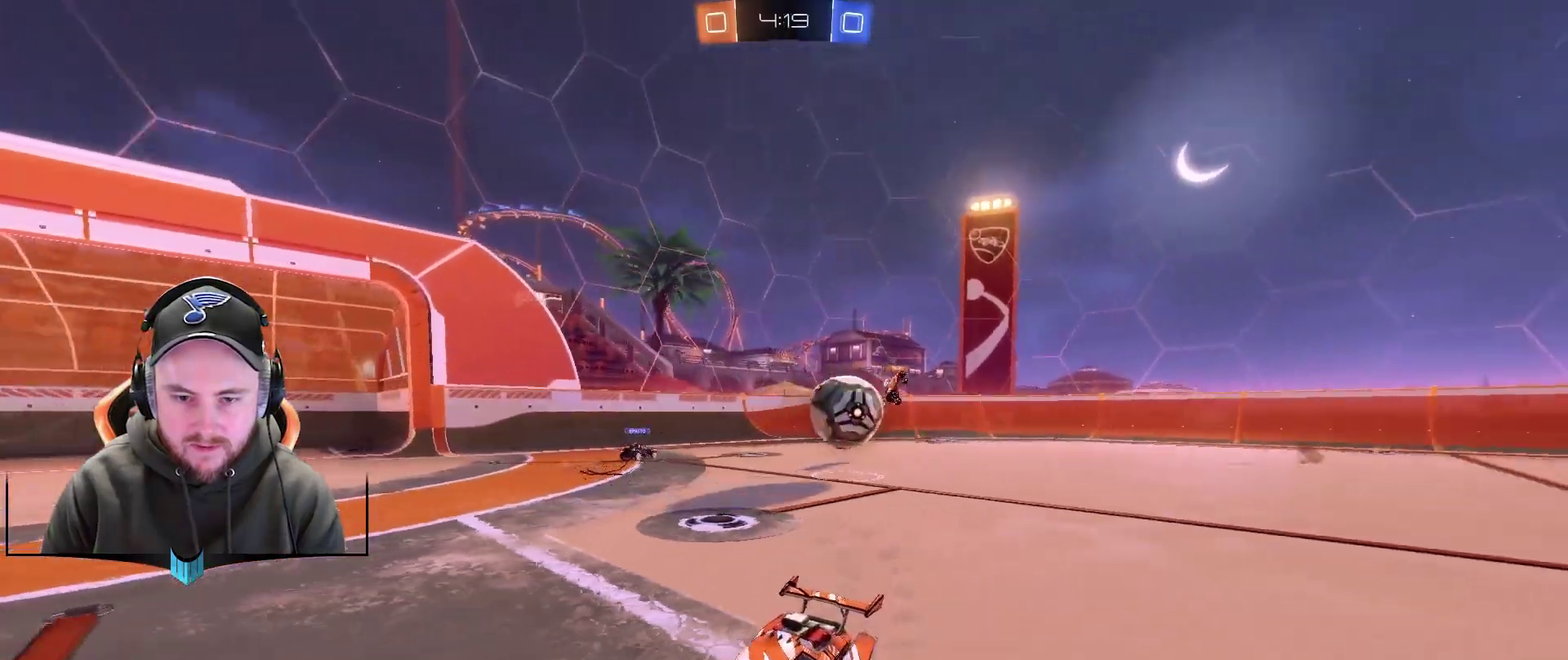
{"buttons": ["R2"], "left_stick": "right", "right_stick": "center", "events": [[250, "left_stick", "left"], [317, "left_stick", "right"]]}
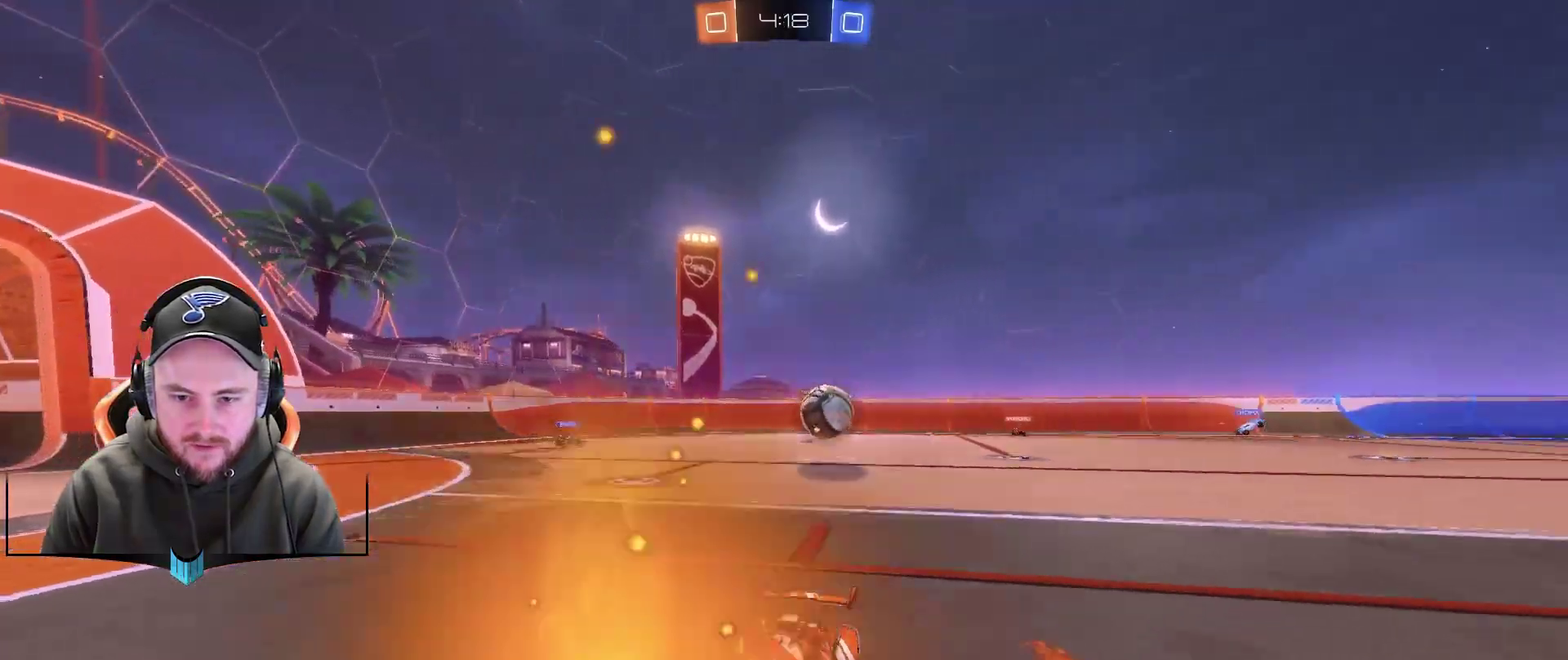
{"buttons": ["R2"], "left_stick": "center", "right_stick": "center", "events": [[233, "R1", "down"], [417, "R1", "up"], [483, "left_stick", "center"]]}
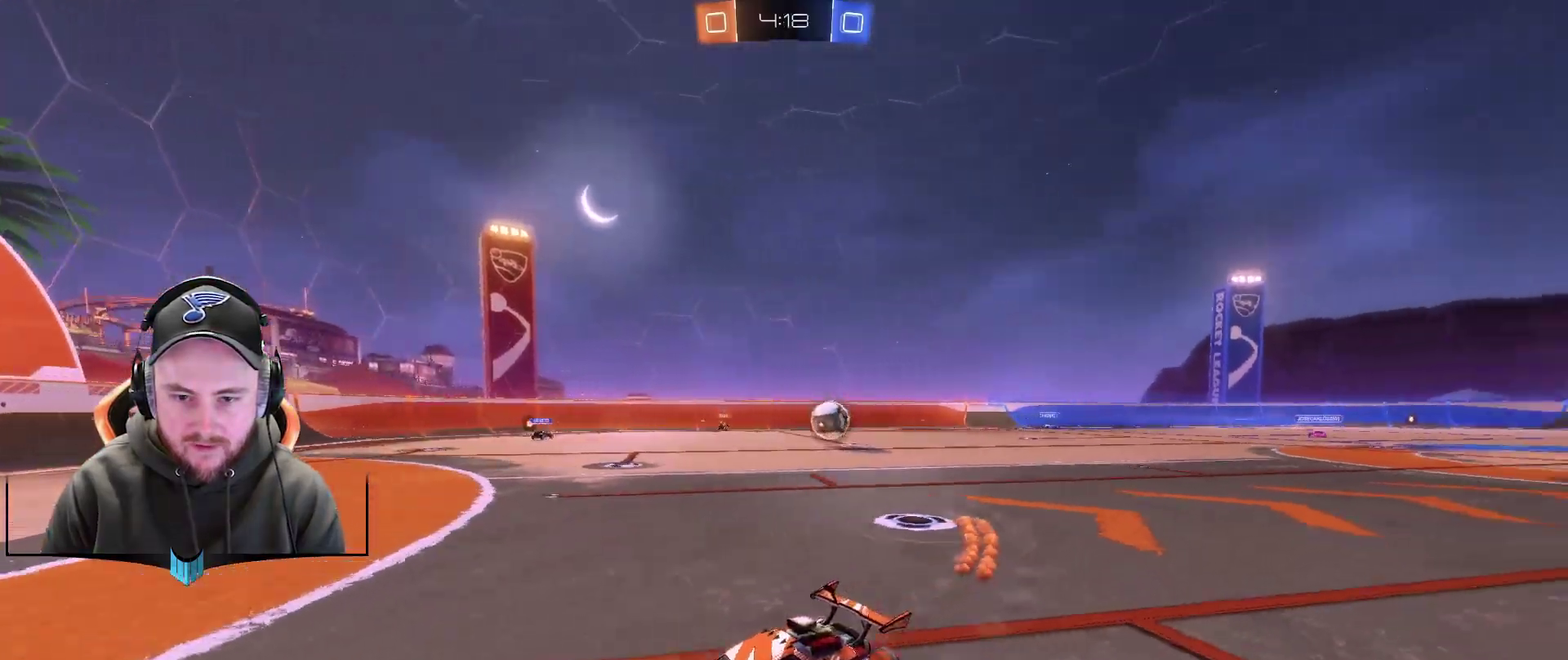
{"buttons": ["R1", "R2"], "left_stick": "left", "right_stick": "center", "events": [[167, "left_stick", "left"], [233, "L1", "down"], [417, "L1", "up"], [483, "R1", "down"]]}
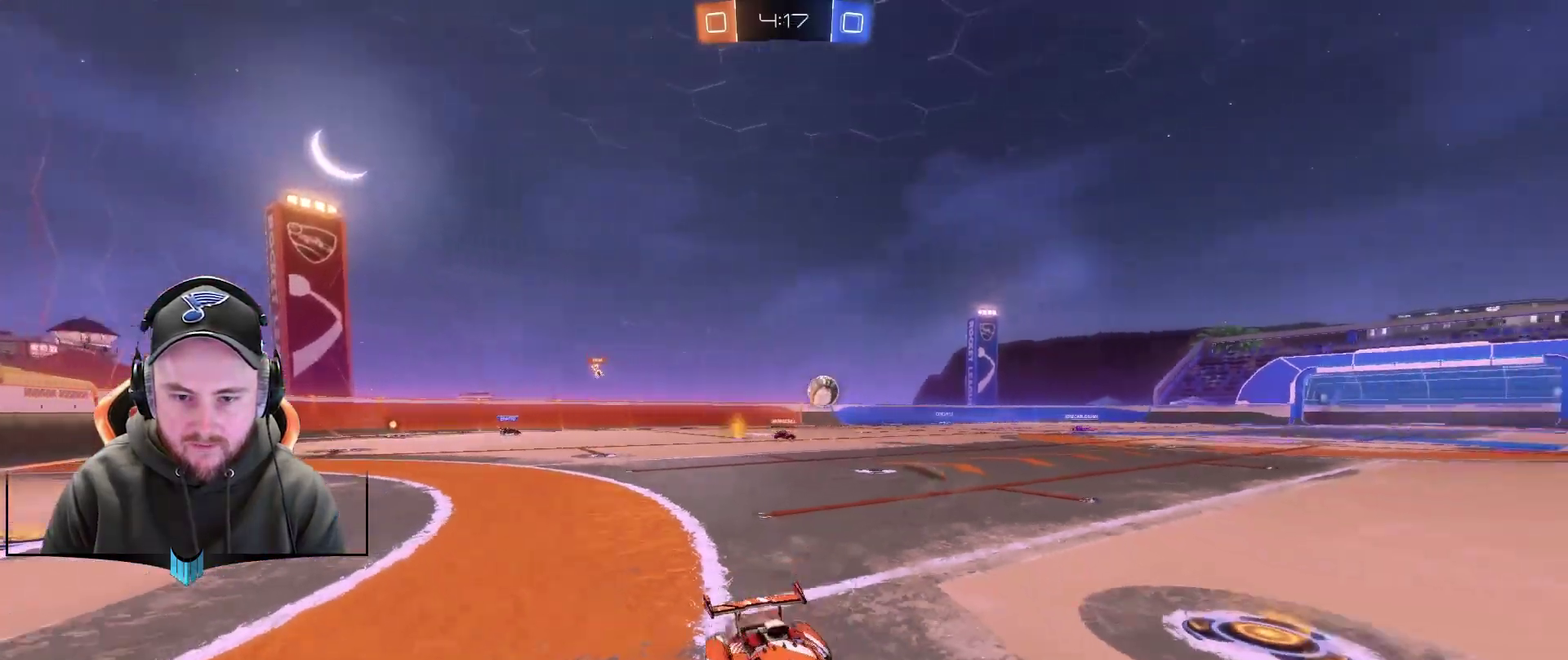
{"buttons": ["R2"], "left_stick": "center", "right_stick": "center", "events": [[350, "R1", "up"], [417, "left_stick", "down-left"], [467, "left_stick", "center"]]}
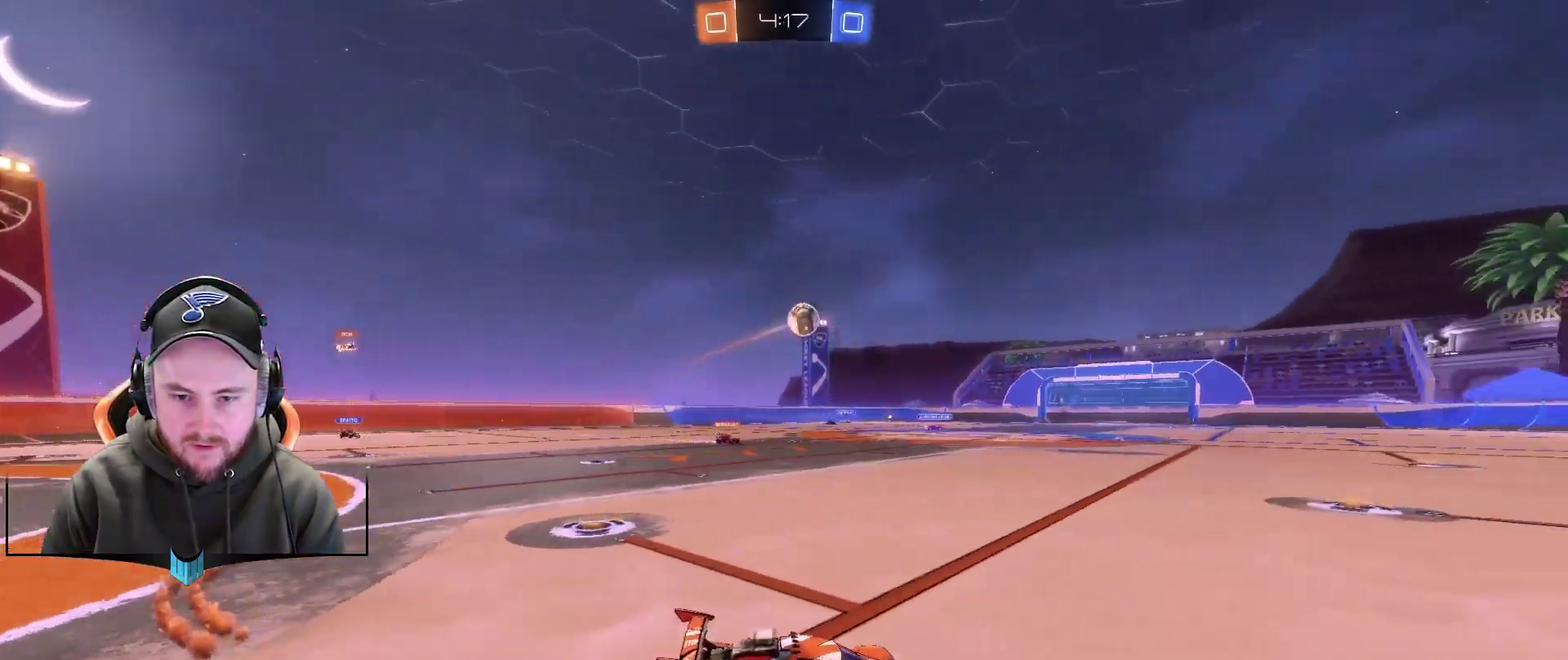
{"buttons": ["X", "R2"], "left_stick": "center", "right_stick": "center", "events": [[83, "left_stick", "right"], [217, "X", "down"], [217, "left_stick", "center"], [283, "X", "up"], [467, "X", "down"]]}
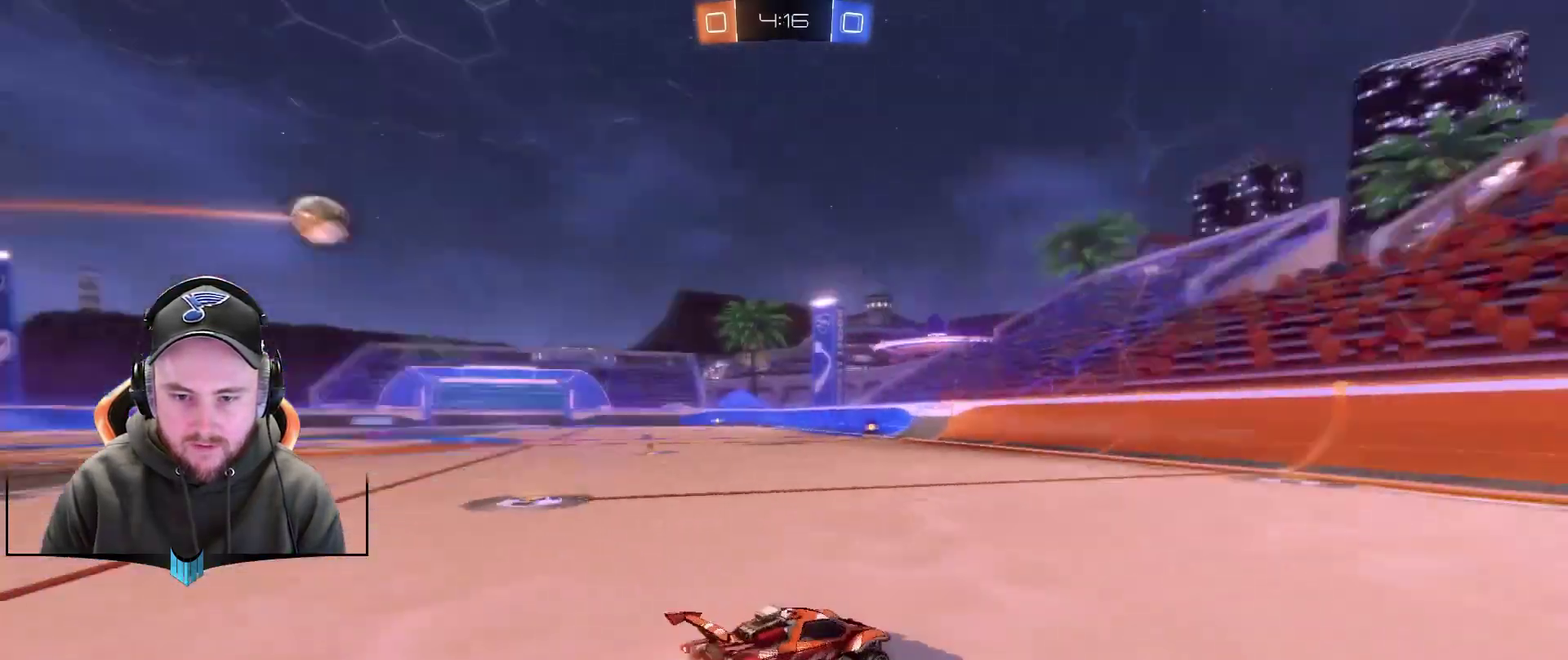
{"buttons": ["R2"], "left_stick": "center", "right_stick": "center", "events": [[33, "R1", "down"], [83, "X", "up"], [200, "left_stick", "left"], [400, "left_stick", "center"], [467, "R1", "up"]]}
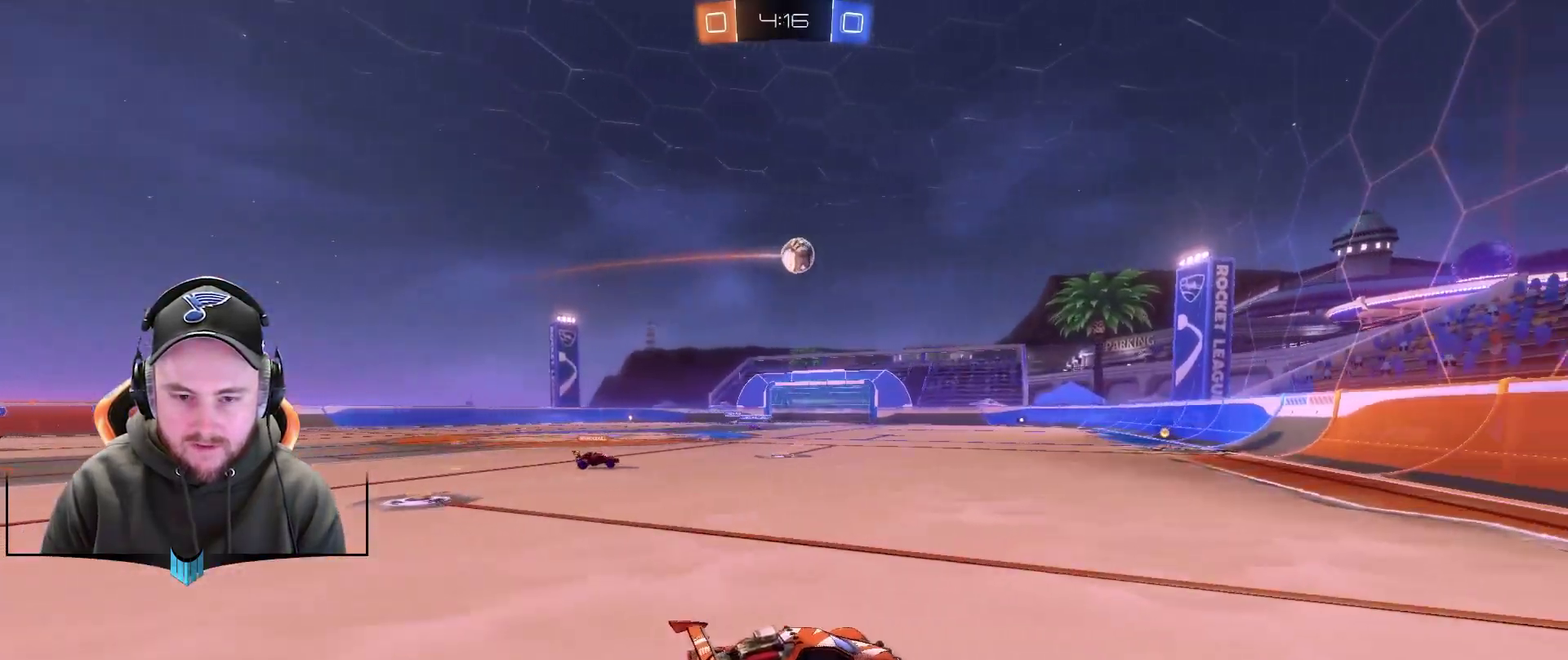
{"buttons": [], "left_stick": "left", "right_stick": "center", "events": [[333, "R2", "up"], [450, "left_stick", "left"]]}
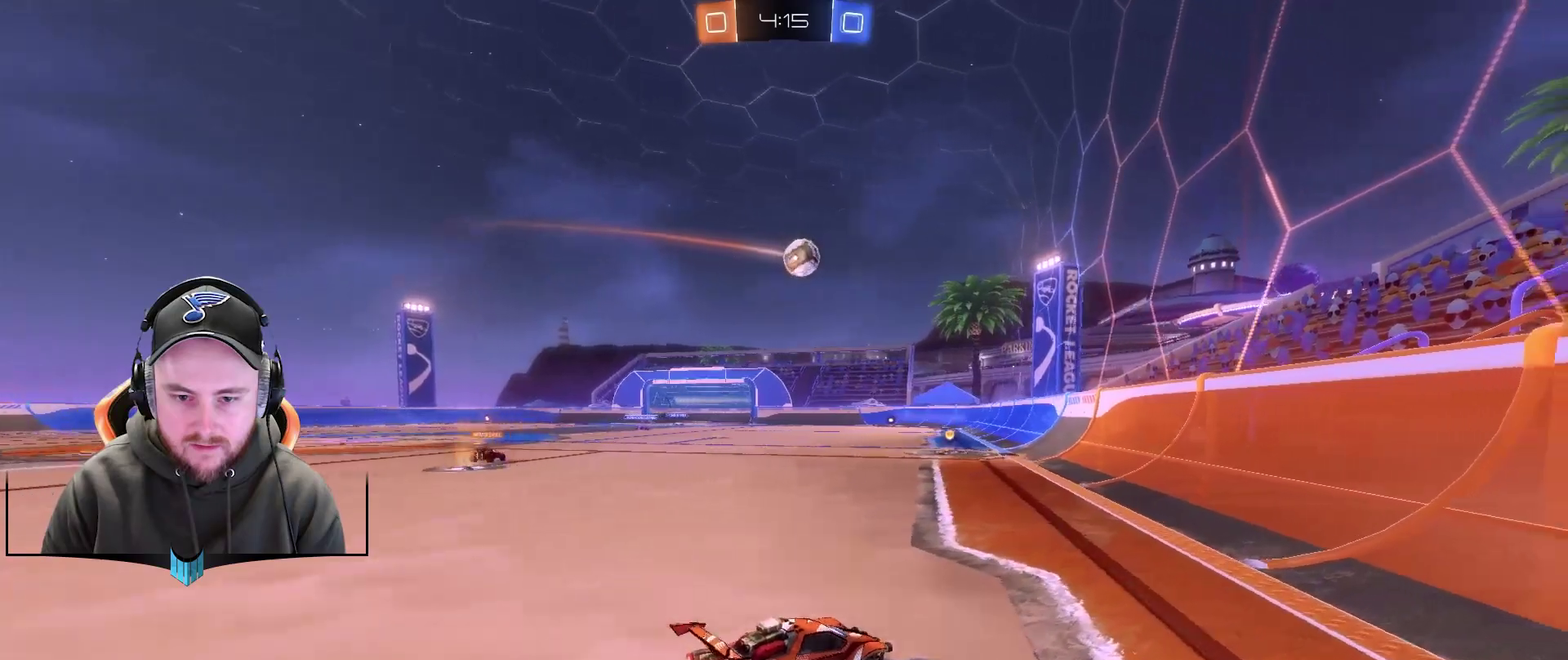
{"buttons": ["R2"], "left_stick": "center", "right_stick": "center", "events": [[83, "left_stick", "down-left"], [133, "left_stick", "center"], [500, "R2", "down"]]}
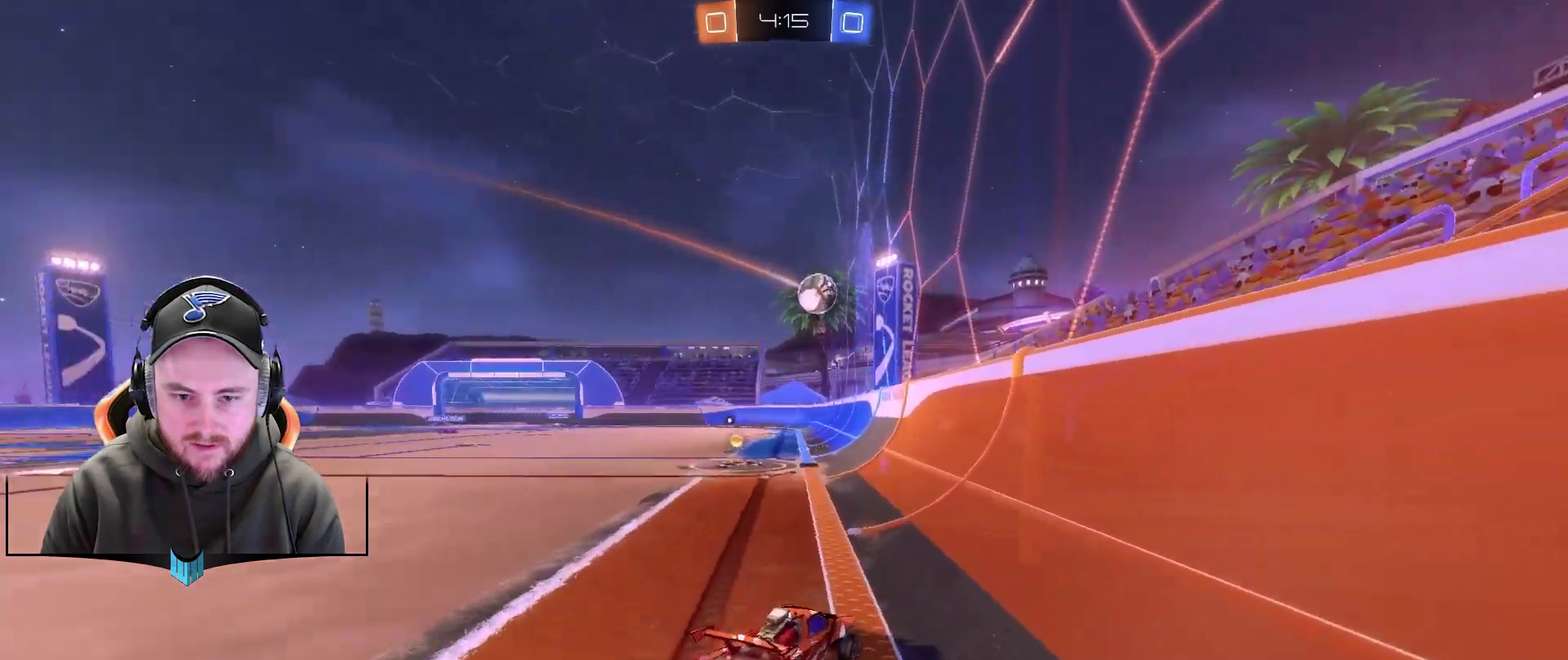
{"buttons": [], "left_stick": "center", "right_stick": "center", "events": [[133, "left_stick", "left"], [317, "R2", "up"], [317, "left_stick", "down-left"], [383, "left_stick", "center"]]}
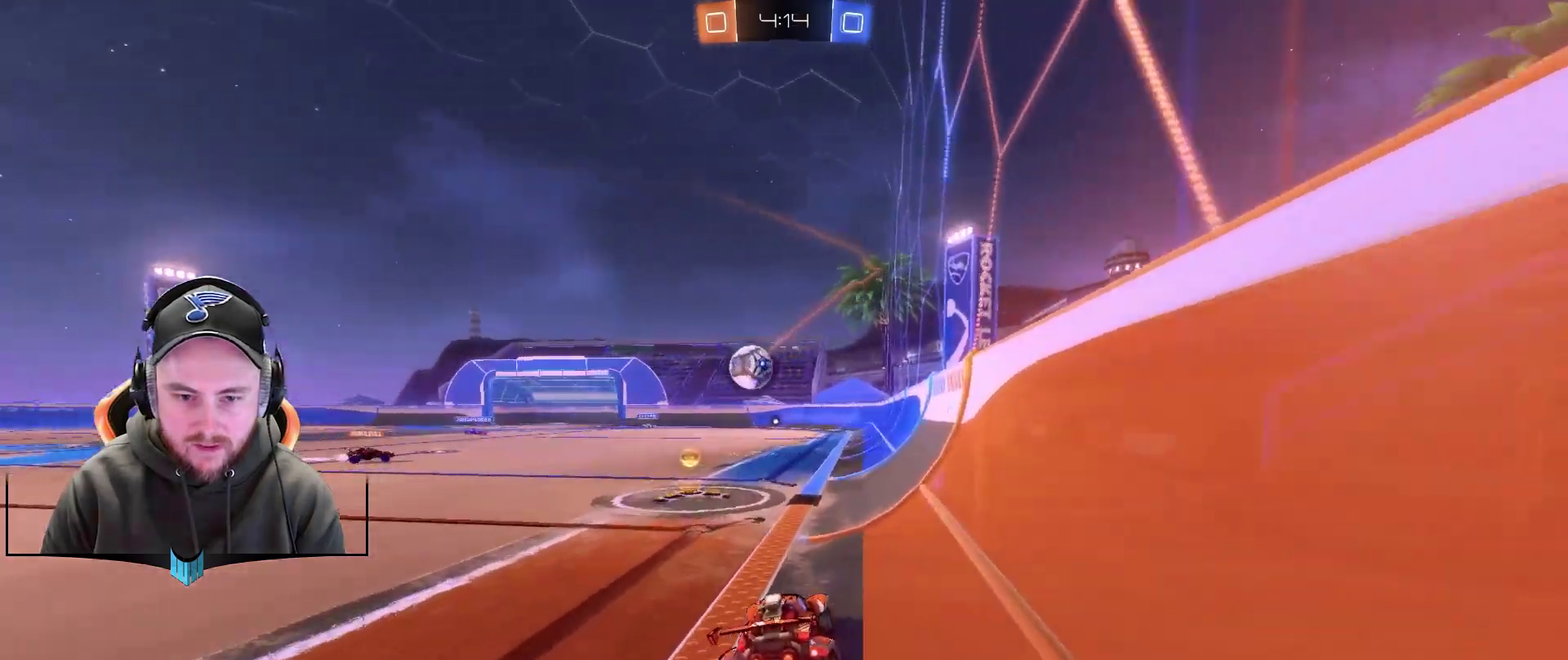
{"buttons": ["R2"], "left_stick": "center", "right_stick": "center", "events": [[50, "left_stick", "down-left"], [250, "R2", "down"], [250, "left_stick", "center"]]}
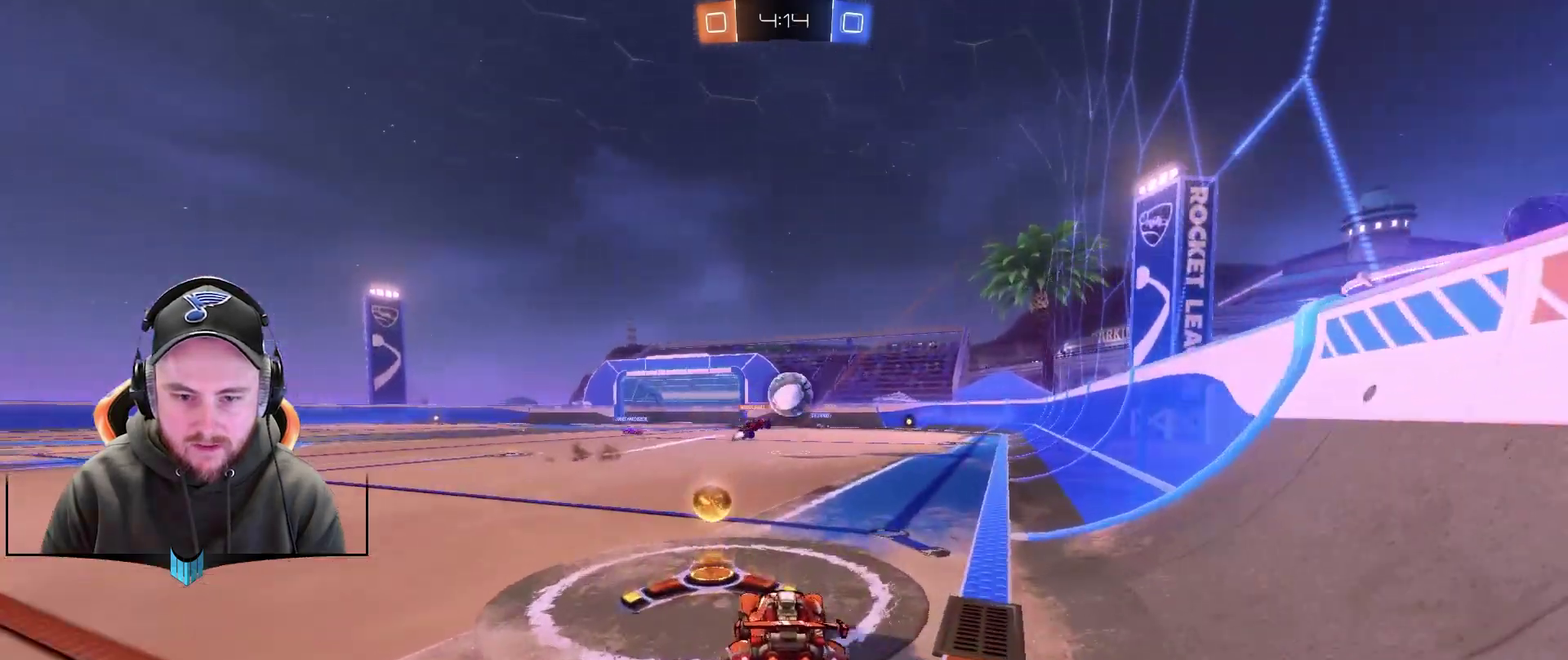
{"buttons": ["R2"], "left_stick": "down-left", "right_stick": "center", "events": [[467, "left_stick", "down-left"]]}
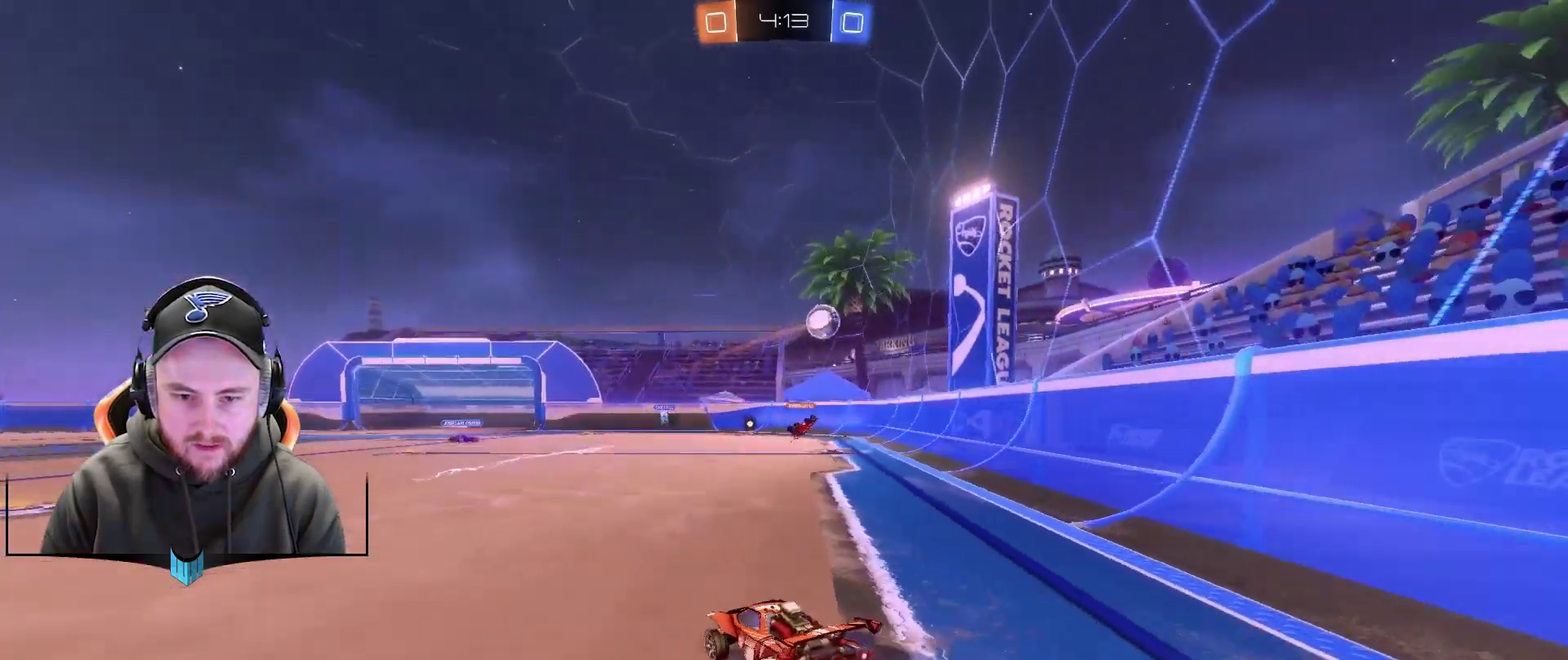
{"buttons": ["R1", "R2"], "left_stick": "center", "right_stick": "center", "events": [[50, "R1", "down"], [100, "left_stick", "center"]]}
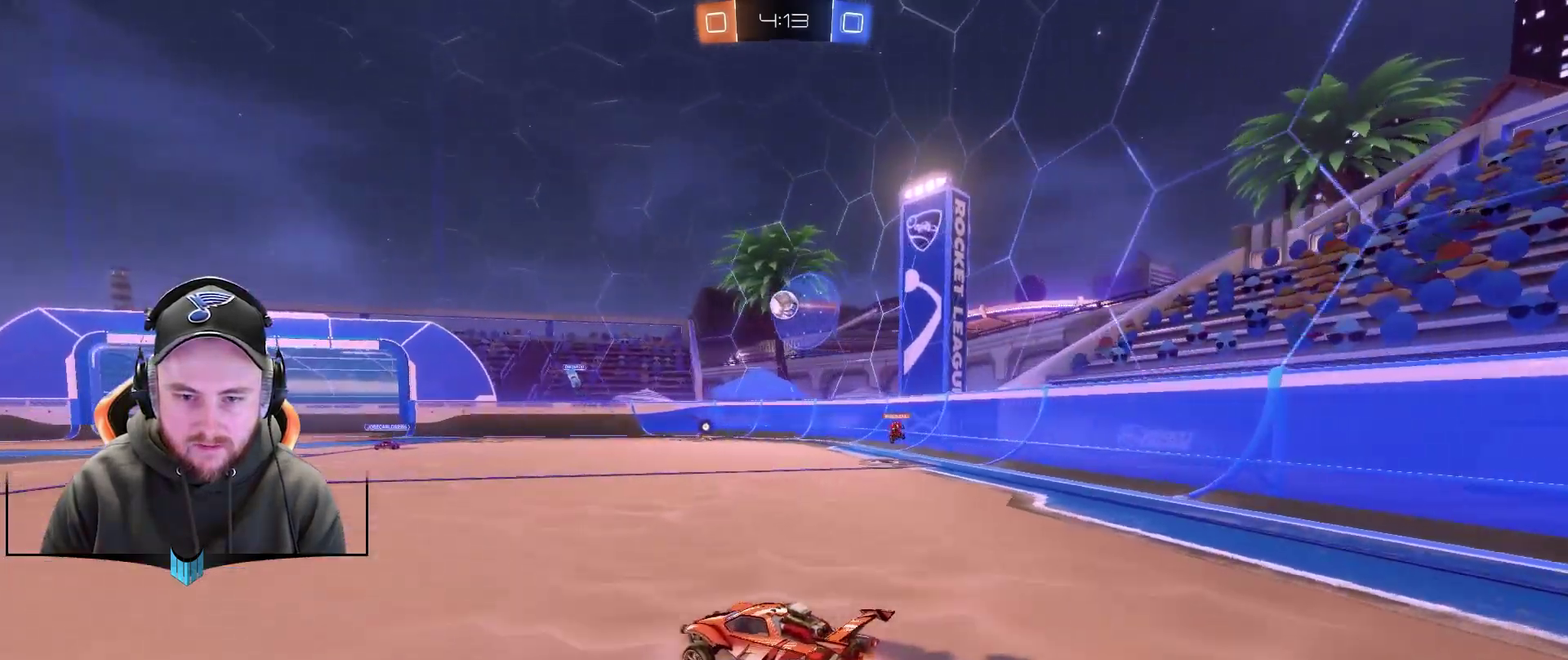
{"buttons": [], "left_stick": "center", "right_stick": "center", "events": [[217, "R1", "up"], [333, "R2", "up"], [367, "left_stick", "right"], [467, "left_stick", "center"]]}
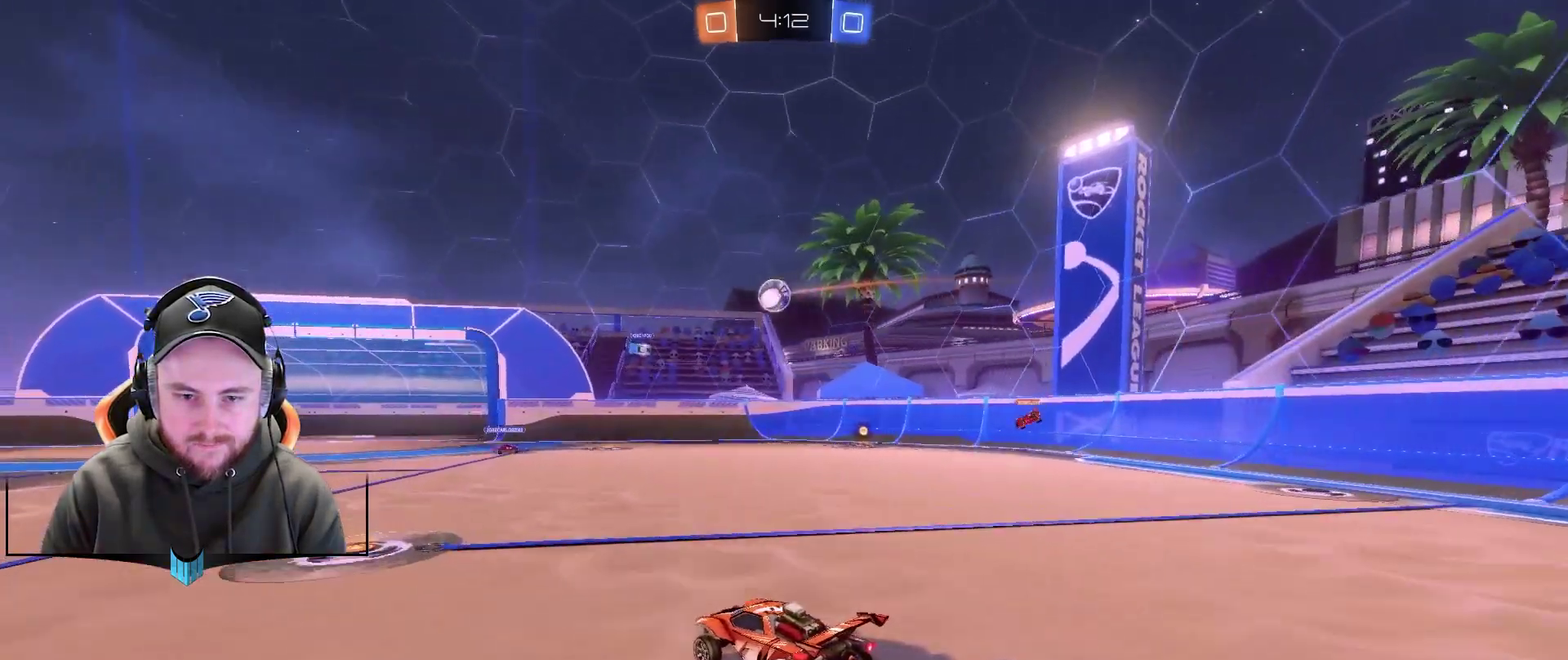
{"buttons": [], "left_stick": "center", "right_stick": "center", "events": [[250, "left_stick", "down-left"], [450, "left_stick", "center"]]}
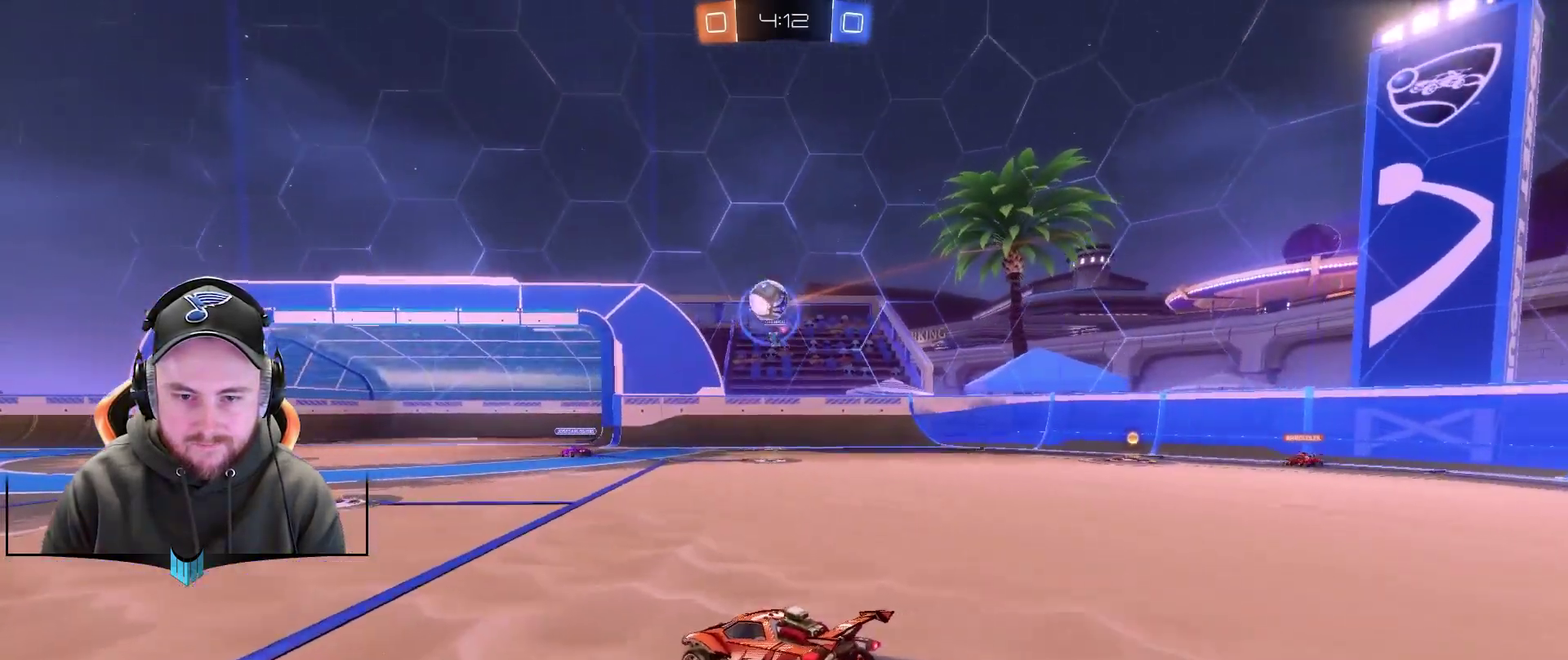
{"buttons": ["R2"], "left_stick": "left", "right_stick": "center", "events": [[133, "R2", "down"], [200, "left_stick", "right"], [250, "left_stick", "center"], [433, "left_stick", "left"]]}
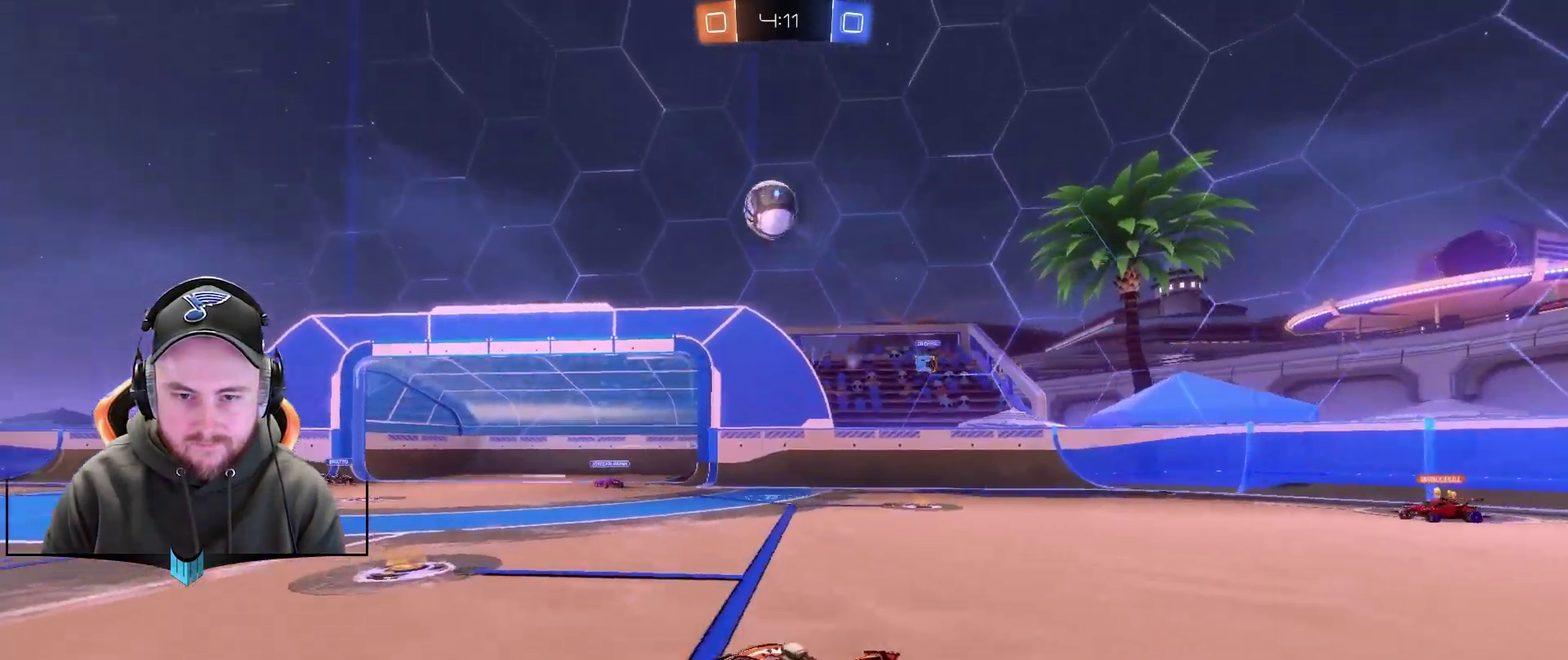
{"buttons": ["R2"], "left_stick": "down-left", "right_stick": "center", "events": [[67, "L1", "down"], [250, "L1", "up"], [367, "X", "down"], [433, "X", "up"], [467, "left_stick", "down-left"]]}
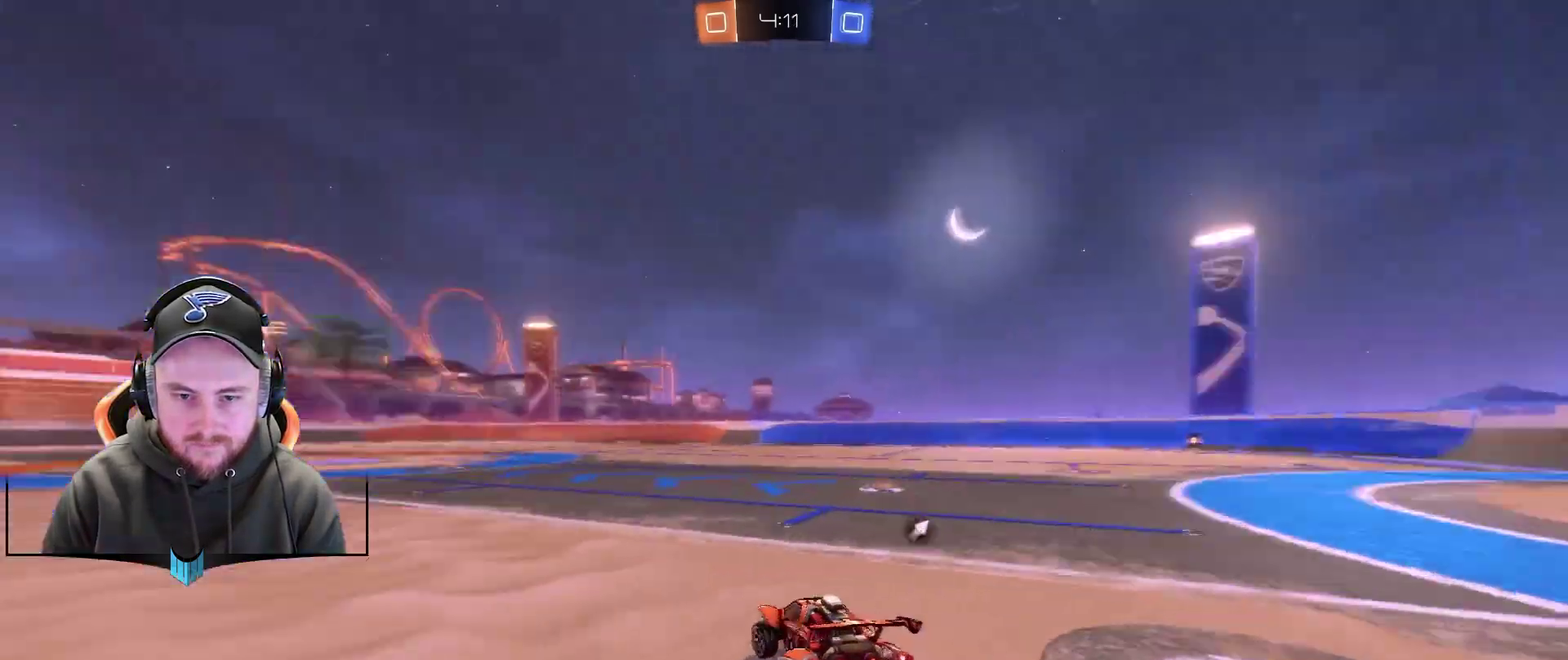
{"buttons": ["R2"], "left_stick": "center", "right_stick": "center", "events": [[183, "left_stick", "center"]]}
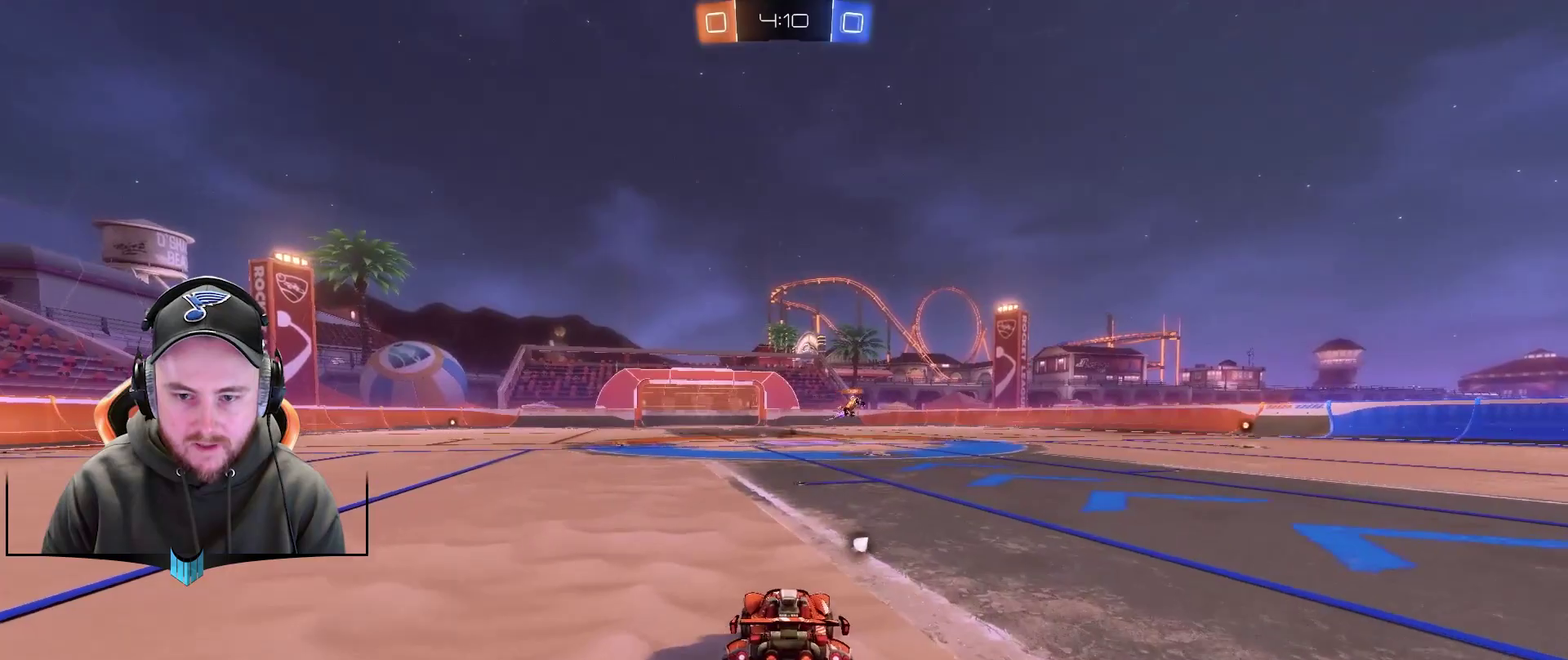
{"buttons": ["R2"], "left_stick": "center", "right_stick": "center", "events": [[100, "X", "down"], [167, "X", "up"]]}